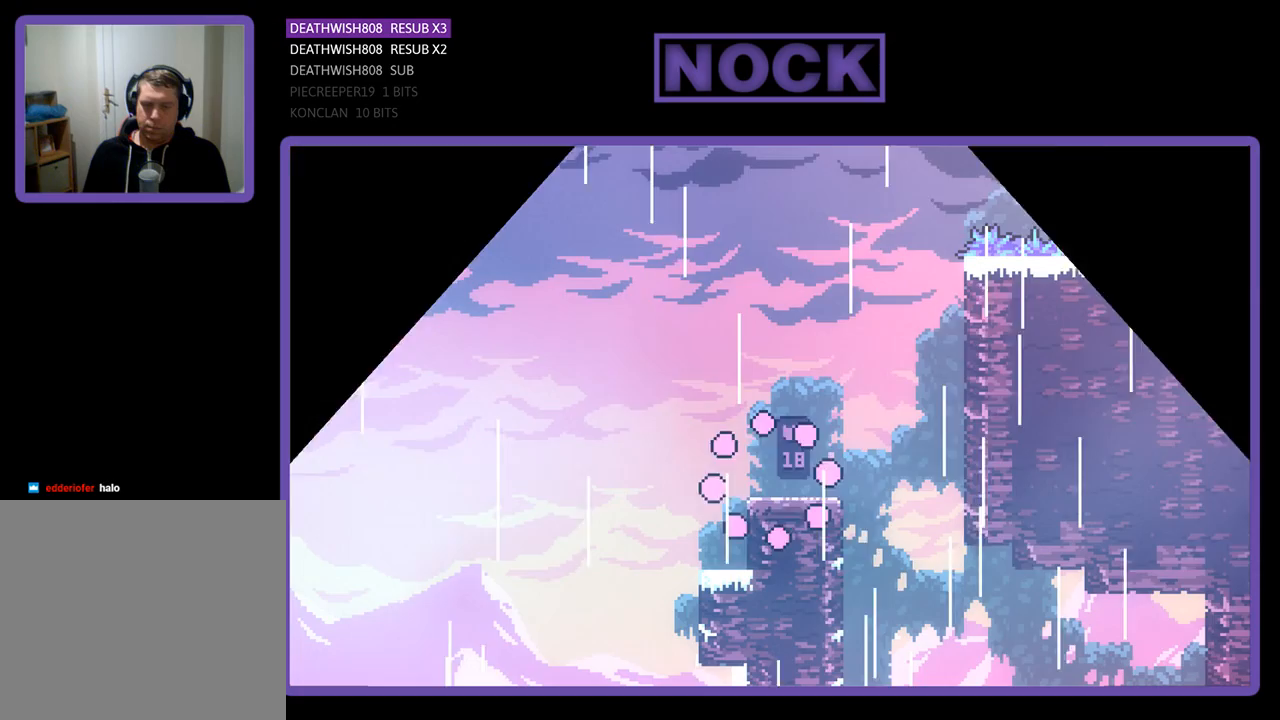
Gameplay with a controller (PlayStation layout); each line is a JSON object with the inputs held at the frame after it. "events" lists button and stick changes between this image and that frame as [ms after this image, input, new state], when the widget could be followed in between.
{"buttons": ["R2", "DPAD_LEFT"], "left_stick": "center", "right_stick": "center", "events": [[500, "DPAD_LEFT", "down"]]}
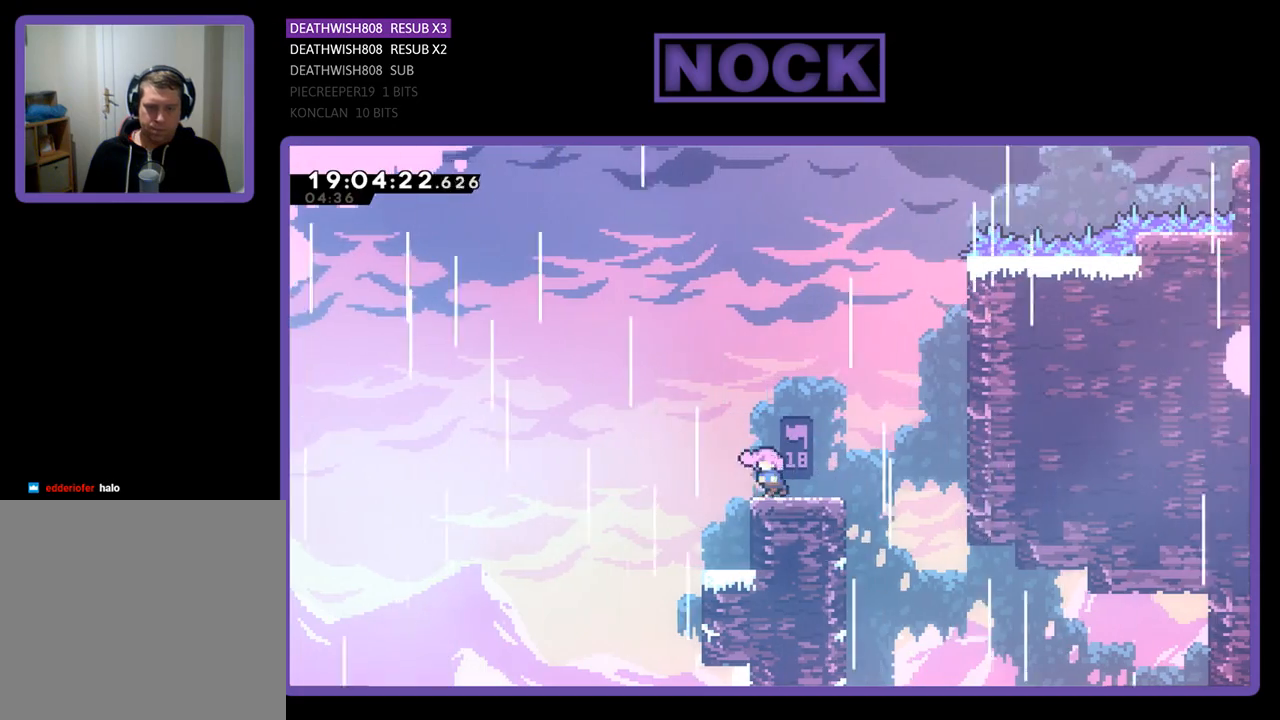
{"buttons": ["R2"], "left_stick": "center", "right_stick": "center", "events": [[200, "DPAD_LEFT", "up"]]}
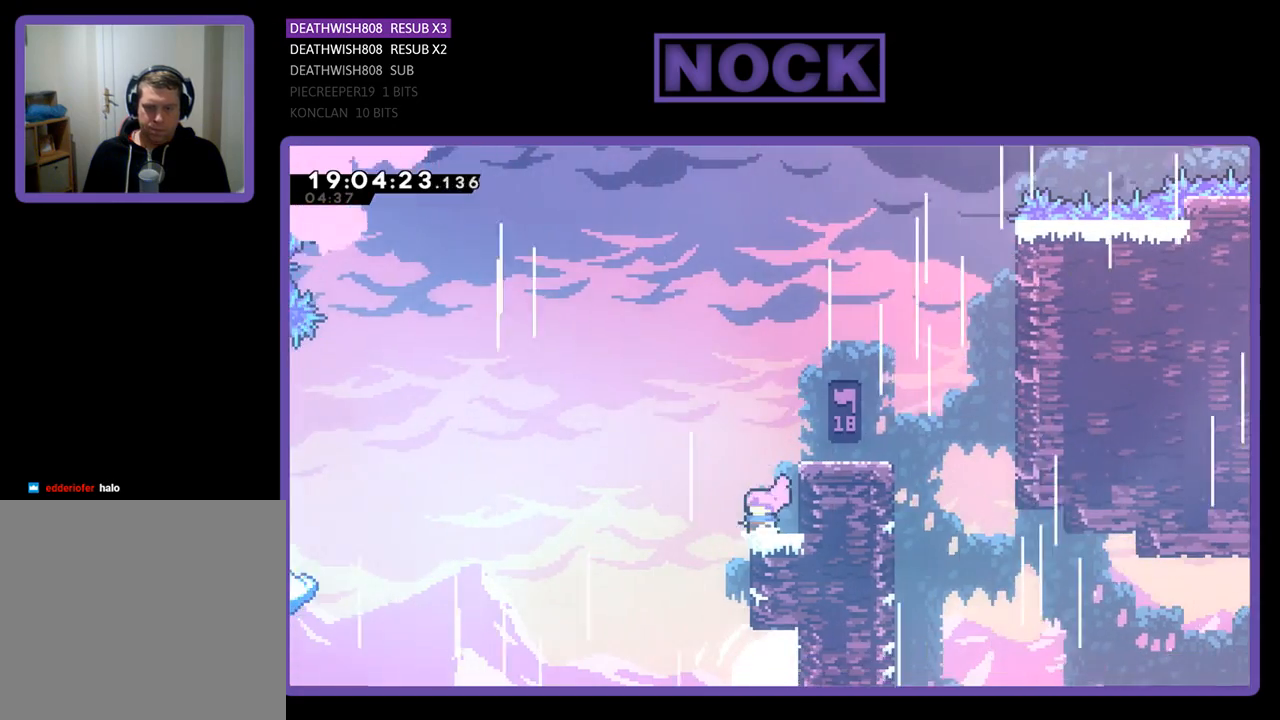
{"buttons": ["R2", "DPAD_LEFT"], "left_stick": "center", "right_stick": "center", "events": [[433, "DPAD_LEFT", "down"]]}
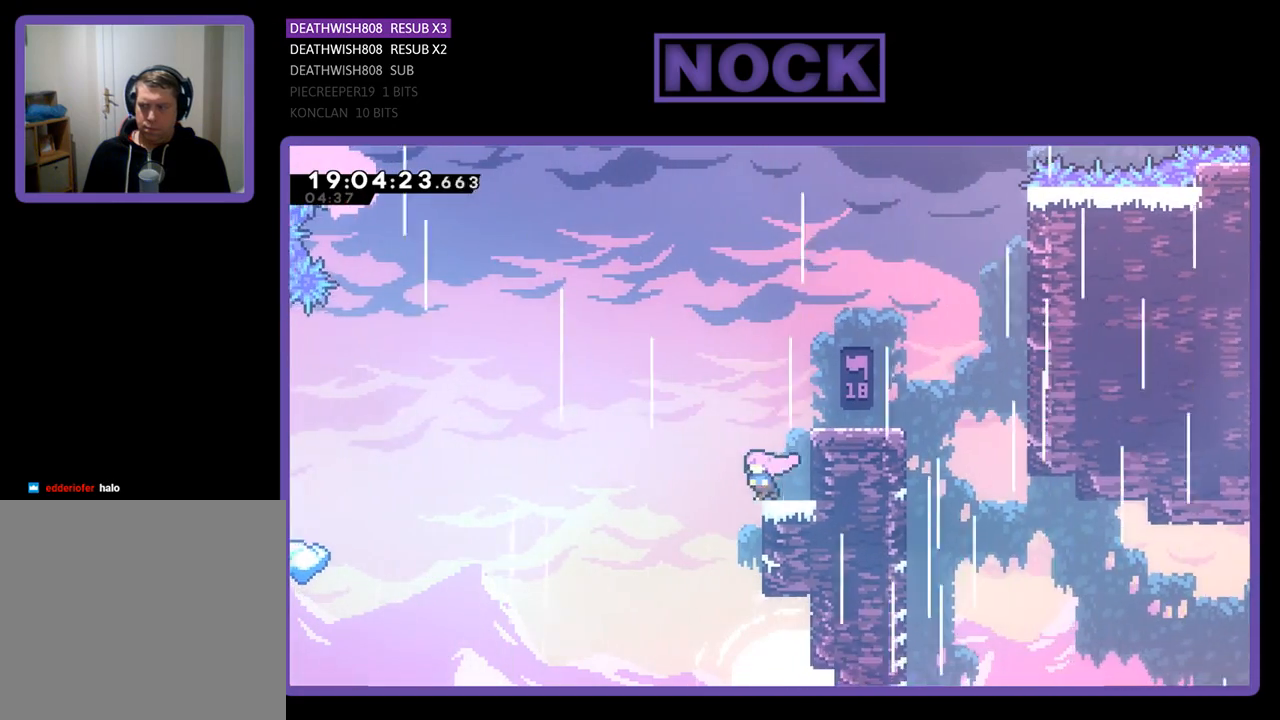
{"buttons": ["CROSS", "R2", "DPAD_LEFT"], "left_stick": "center", "right_stick": "center", "events": [[133, "CROSS", "down"]]}
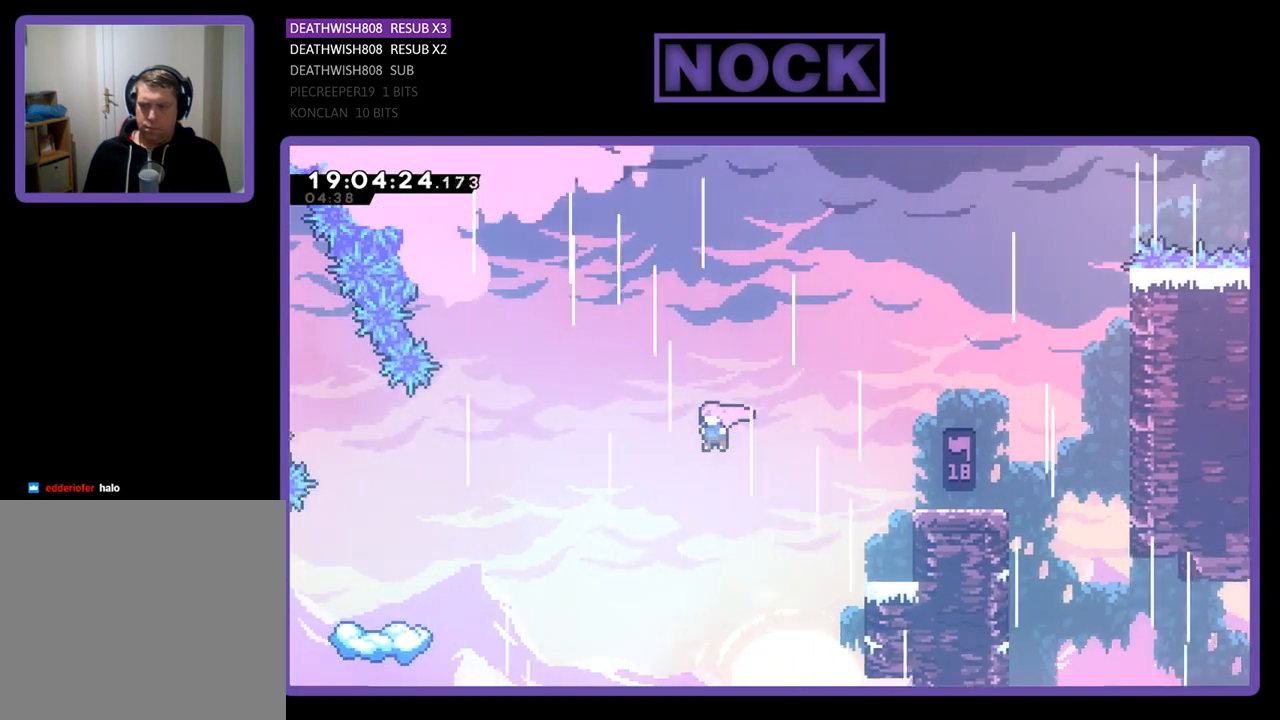
{"buttons": ["CIRCLE", "R2", "DPAD_LEFT"], "left_stick": "center", "right_stick": "center", "events": [[133, "CROSS", "up"], [367, "CIRCLE", "down"]]}
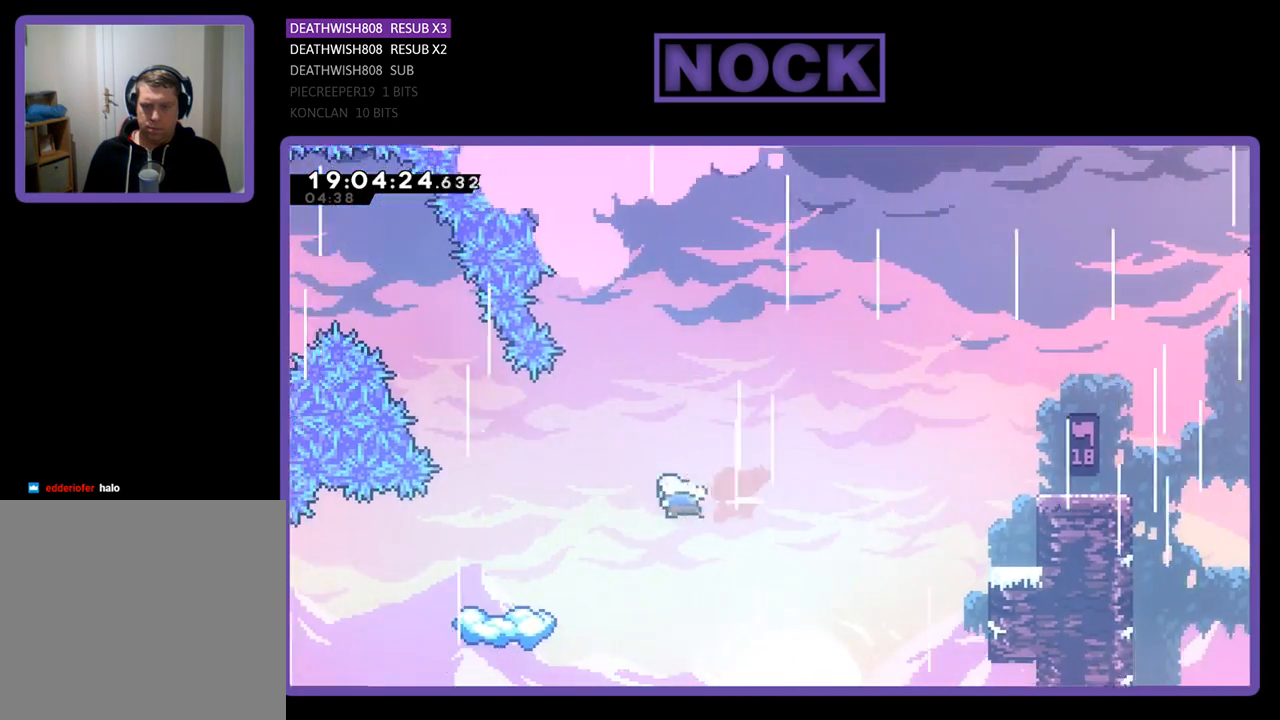
{"buttons": ["R2", "DPAD_LEFT"], "left_stick": "center", "right_stick": "center", "events": [[200, "CIRCLE", "up"]]}
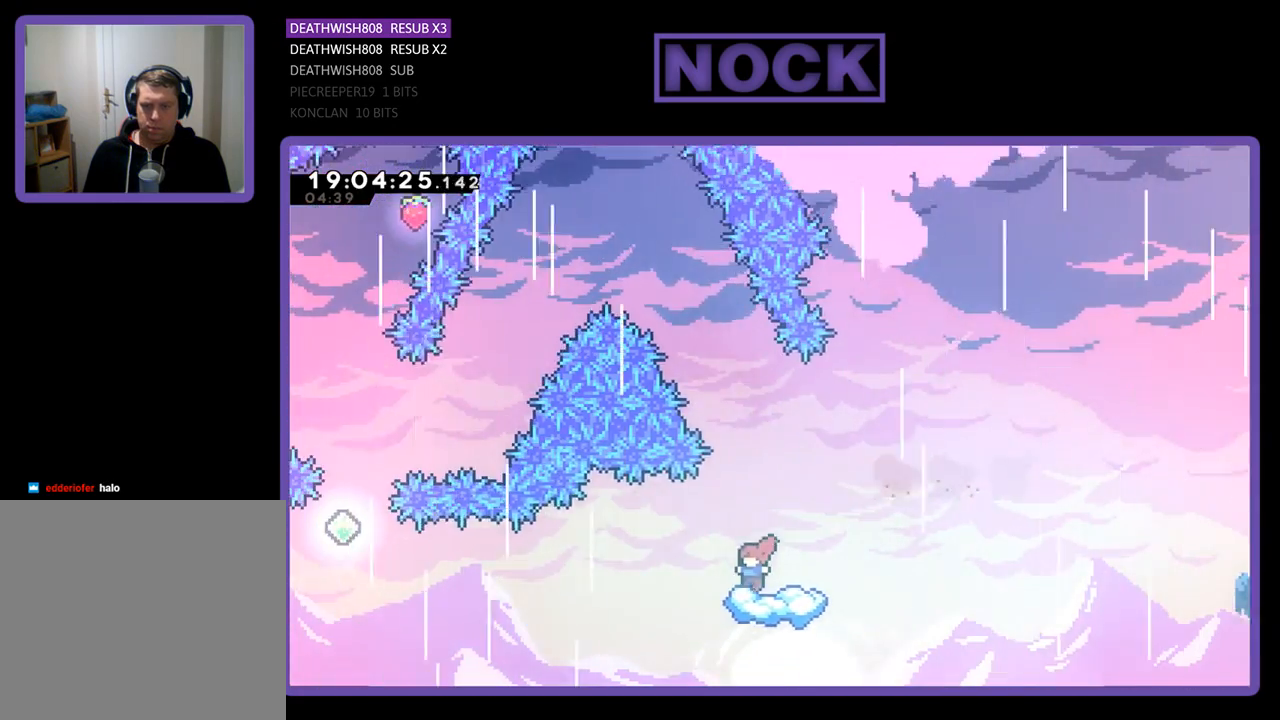
{"buttons": ["R2", "DPAD_LEFT"], "left_stick": "center", "right_stick": "center", "events": [[267, "DPAD_LEFT", "up"], [367, "DPAD_LEFT", "down"]]}
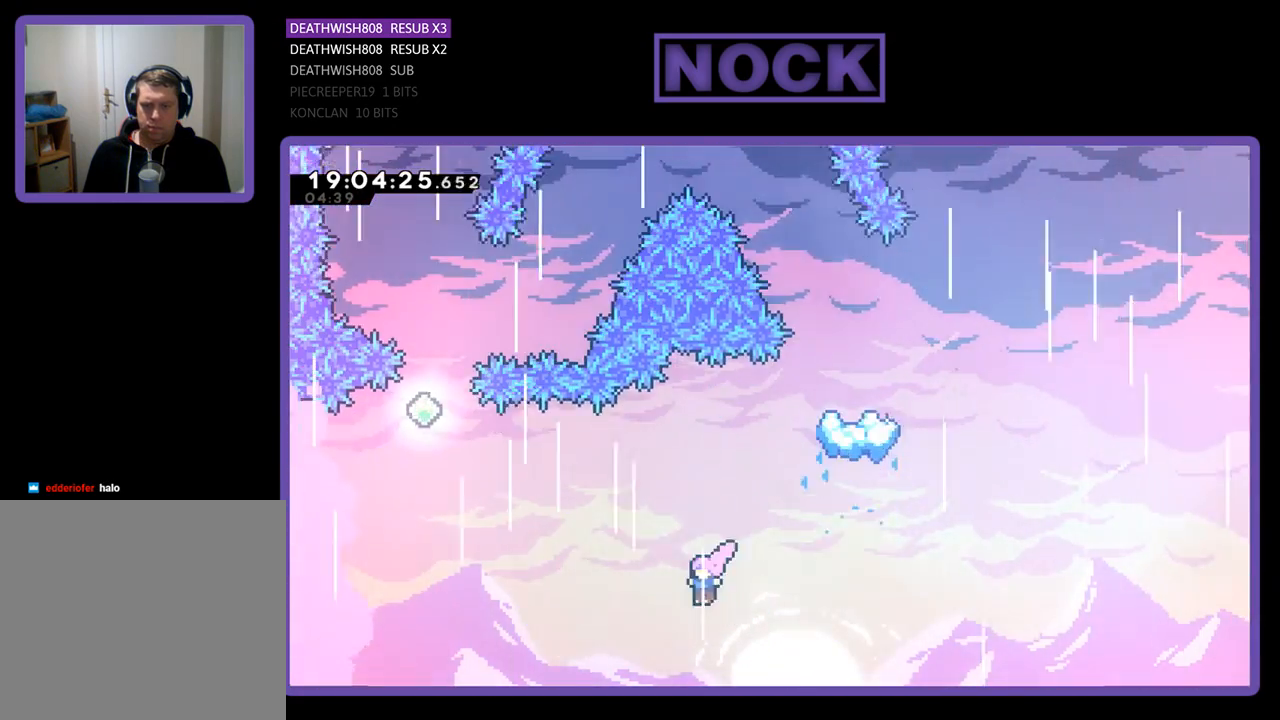
{"buttons": ["R2", "DPAD_UP", "DPAD_LEFT"], "left_stick": "center", "right_stick": "center", "events": [[67, "CIRCLE", "down"], [233, "DPAD_UP", "down"], [500, "CIRCLE", "up"]]}
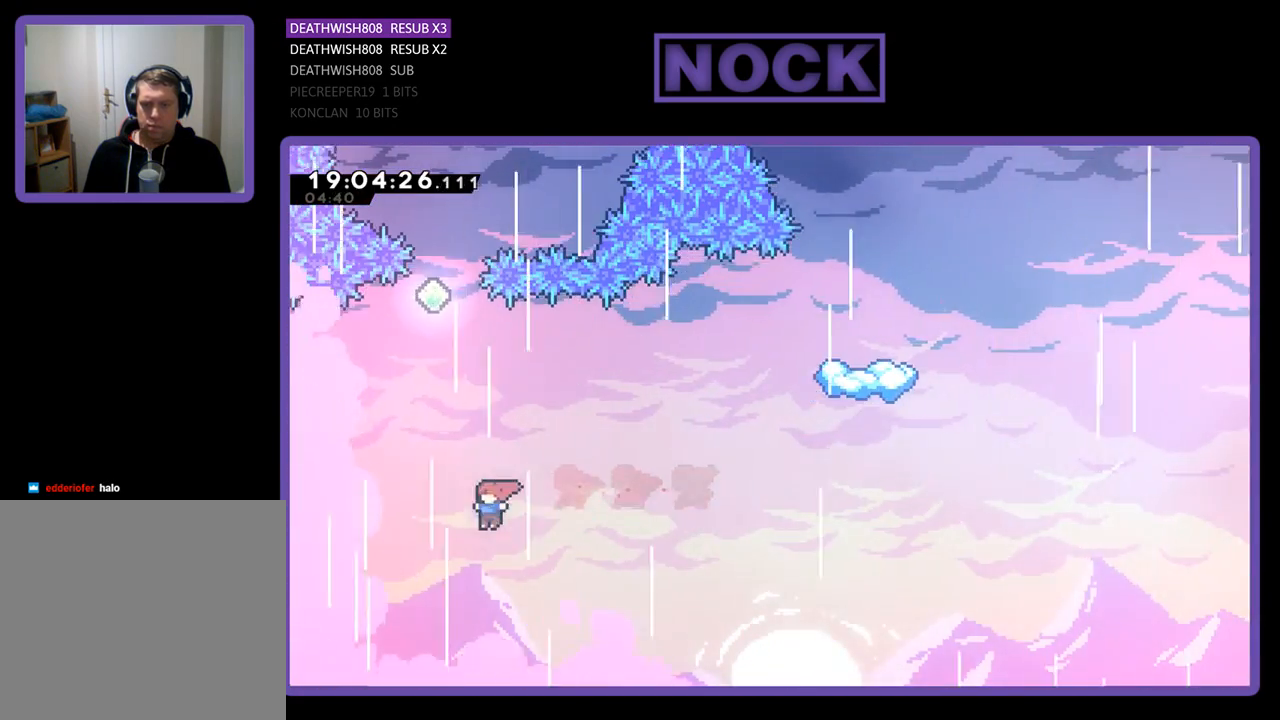
{"buttons": ["CIRCLE", "R2", "DPAD_UP"], "left_stick": "center", "right_stick": "center", "events": [[67, "CIRCLE", "down"], [200, "DPAD_LEFT", "up"]]}
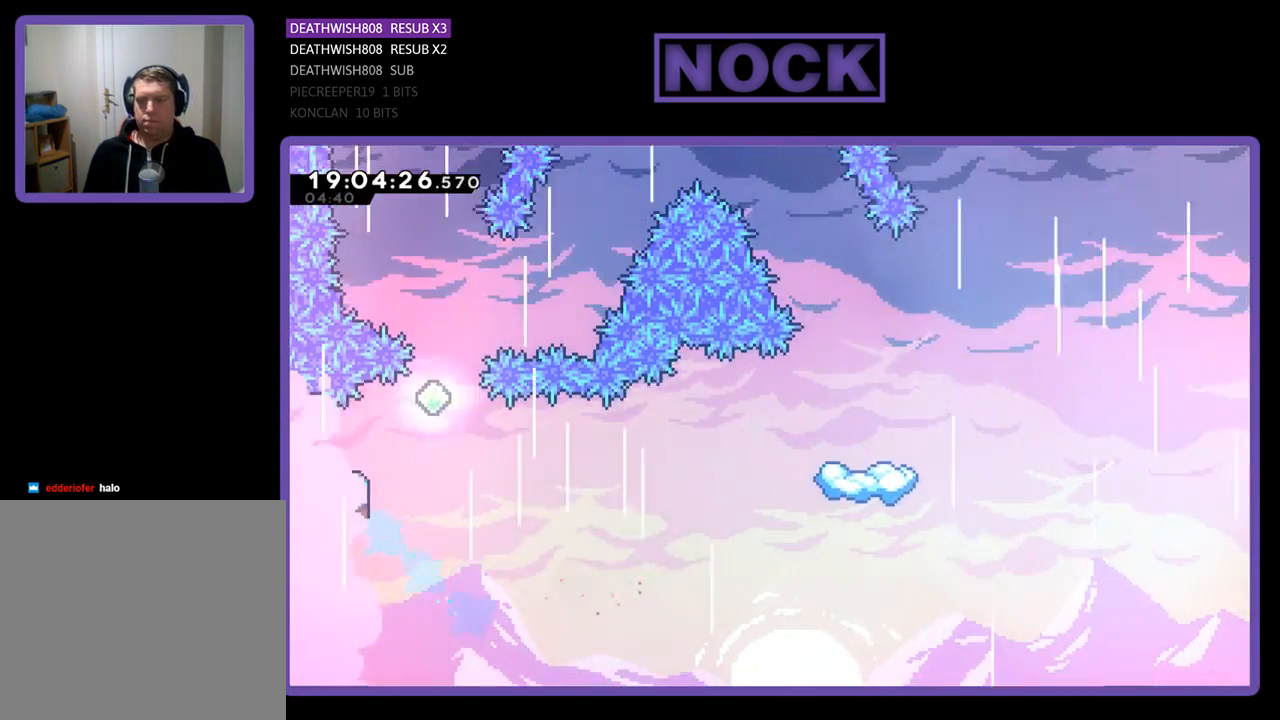
{"buttons": [], "left_stick": "center", "right_stick": "center", "events": [[100, "CIRCLE", "up"], [167, "R2", "up"], [267, "DPAD_UP", "up"]]}
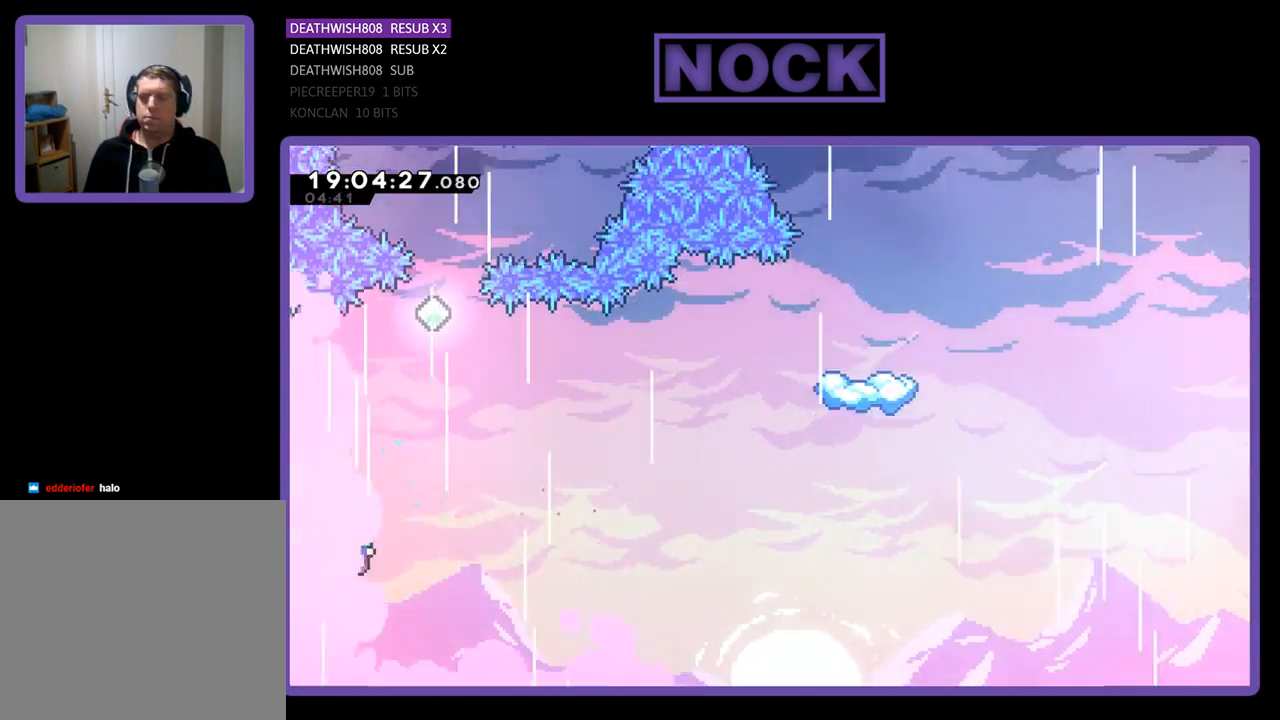
{"buttons": [], "left_stick": "center", "right_stick": "center", "events": []}
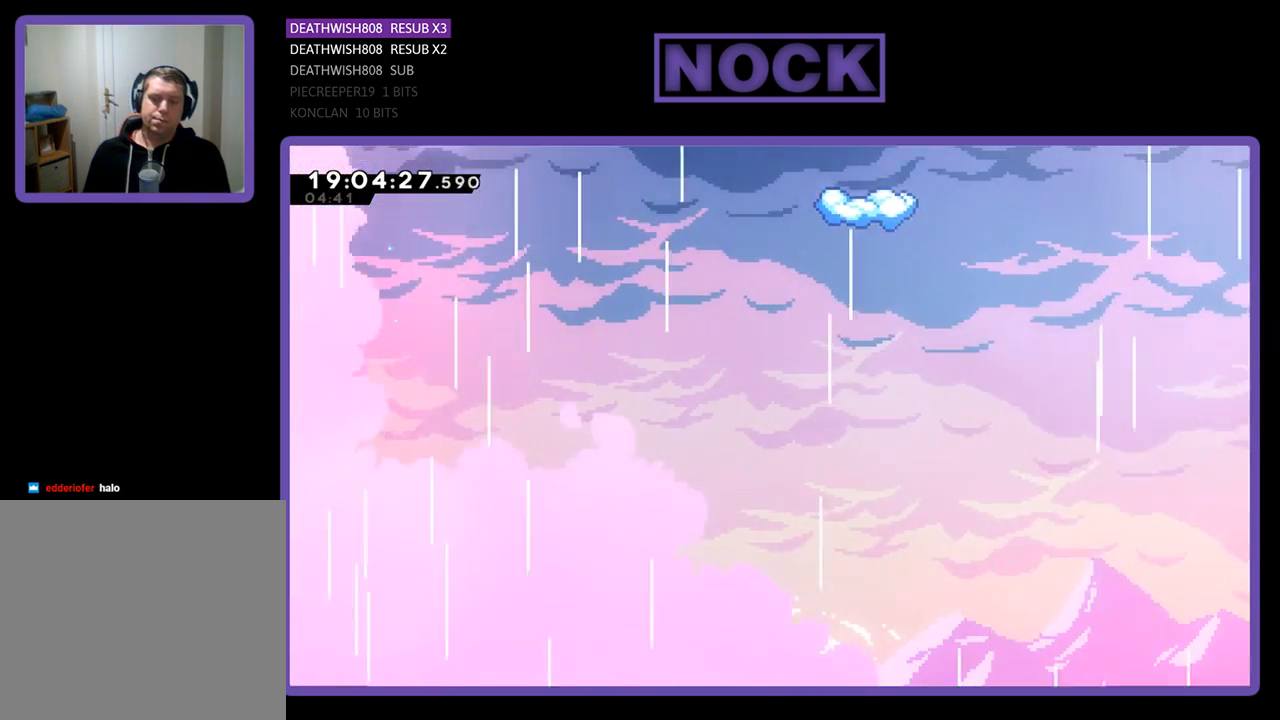
{"buttons": [], "left_stick": "center", "right_stick": "center", "events": []}
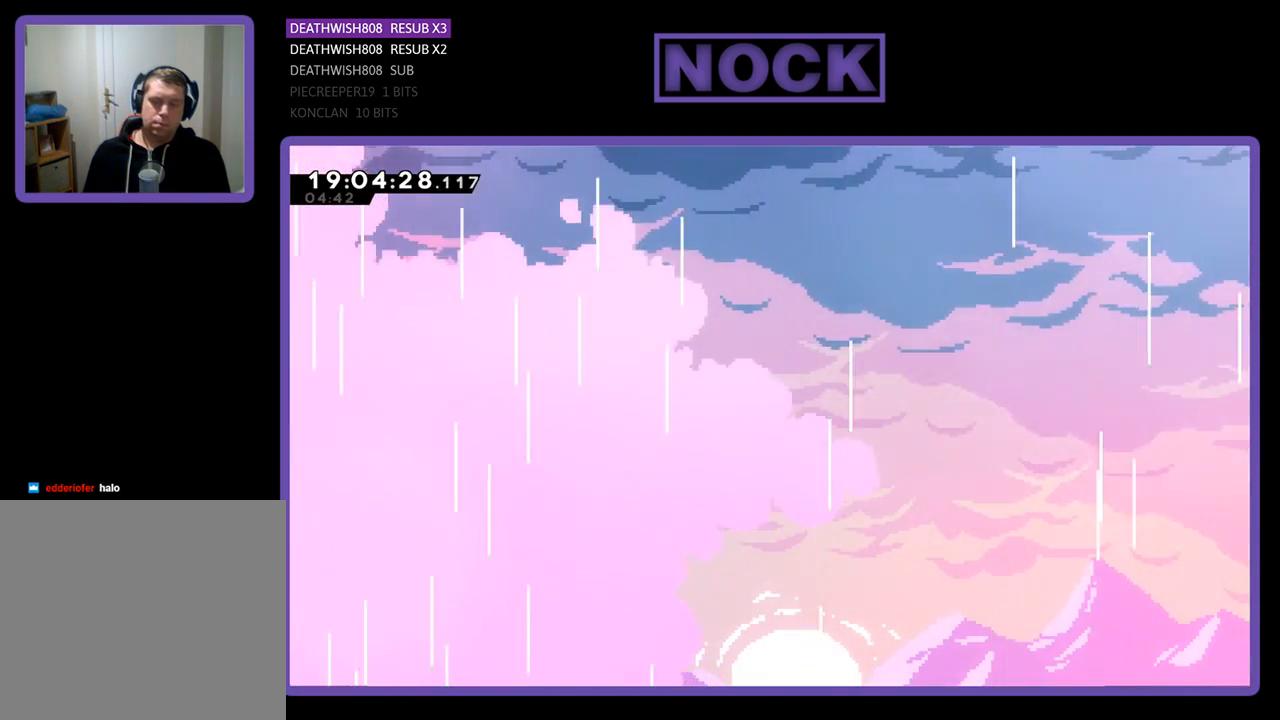
{"buttons": [], "left_stick": "center", "right_stick": "center", "events": []}
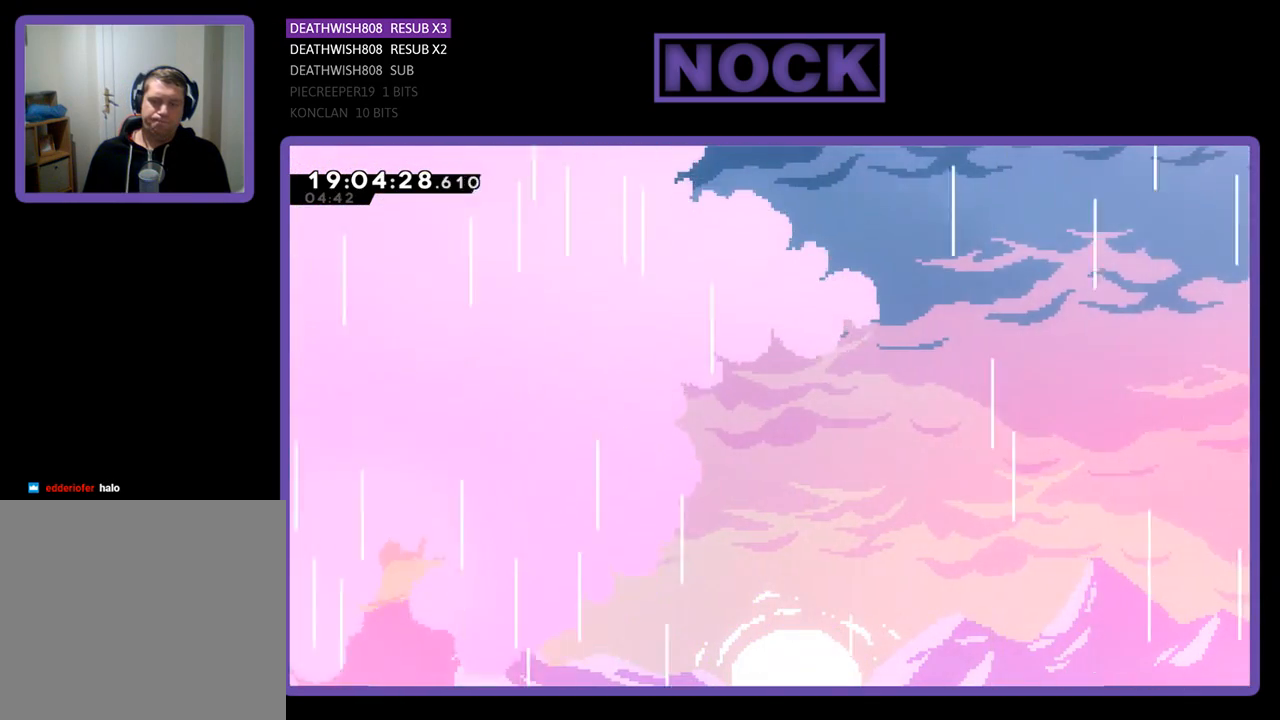
{"buttons": [], "left_stick": "center", "right_stick": "center", "events": []}
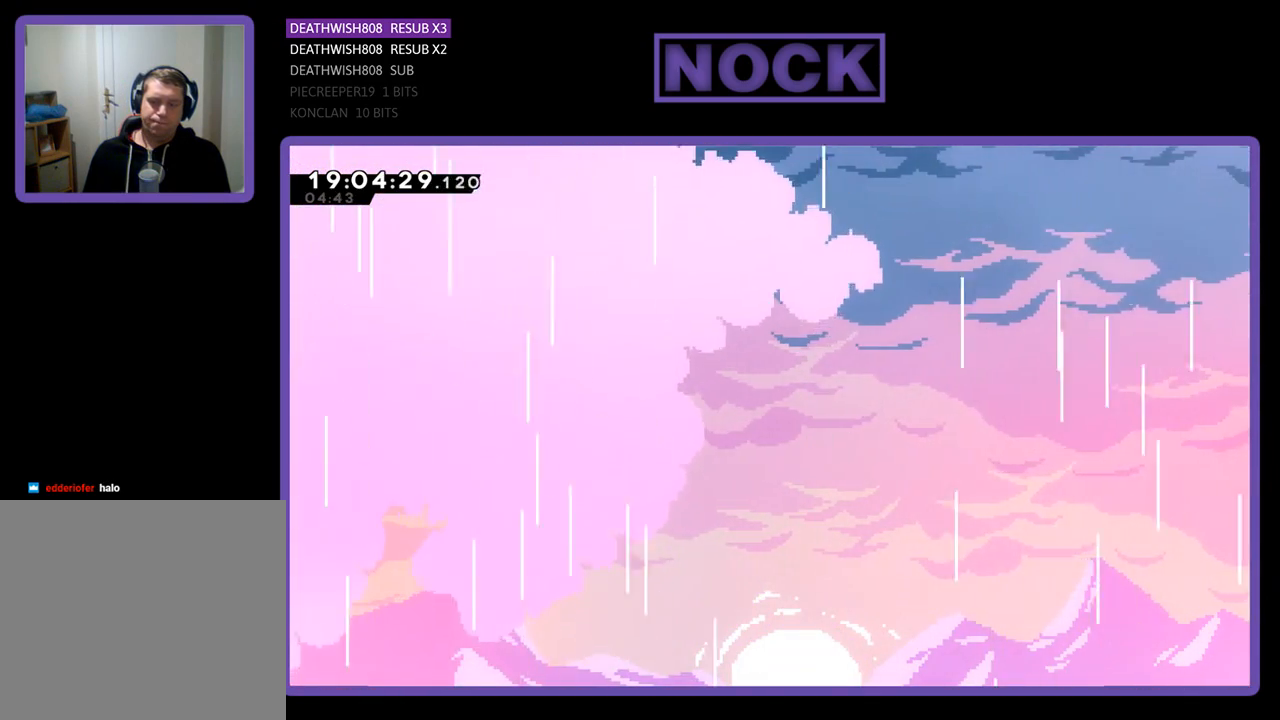
{"buttons": [], "left_stick": "center", "right_stick": "center", "events": []}
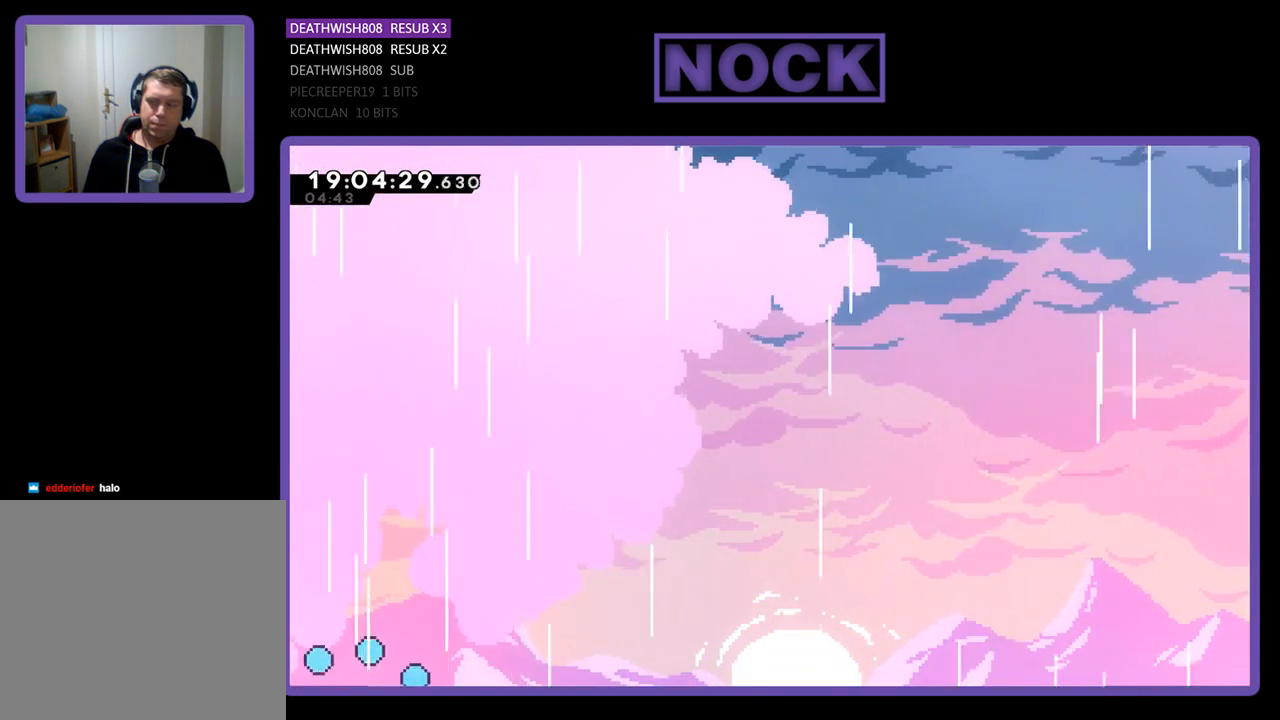
{"buttons": [], "left_stick": "center", "right_stick": "center", "events": []}
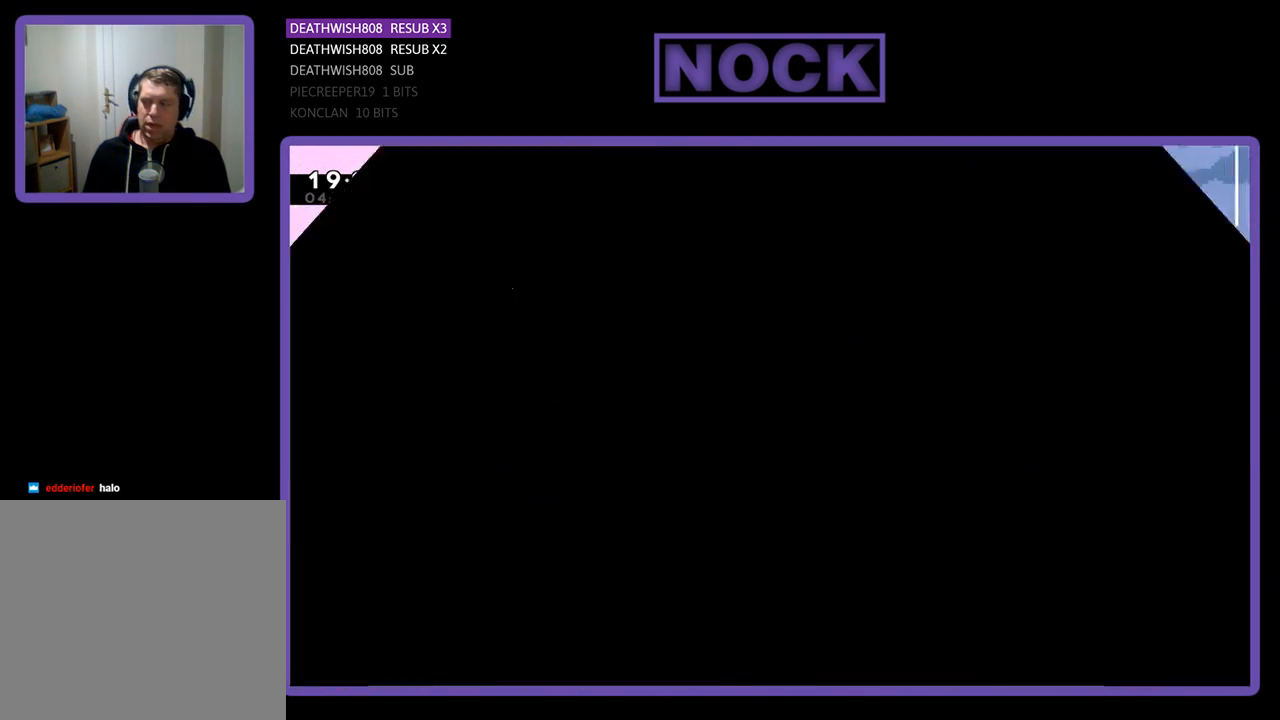
{"buttons": [], "left_stick": "center", "right_stick": "center", "events": []}
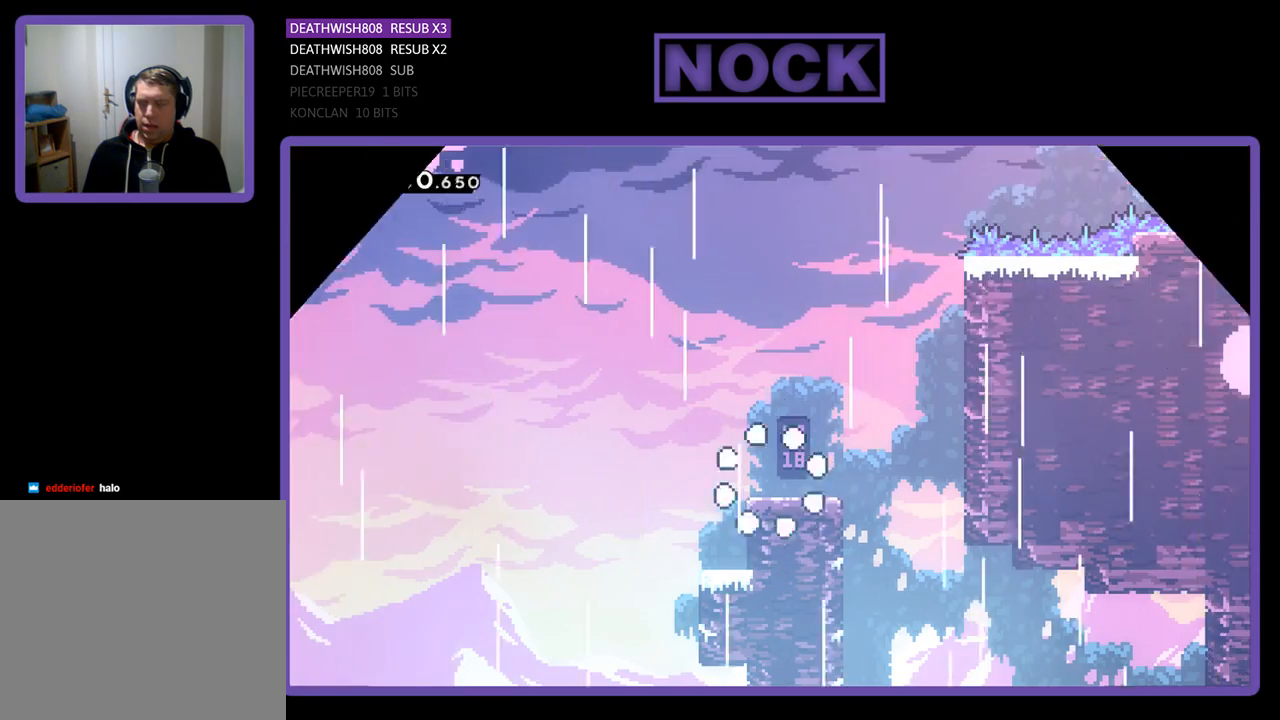
{"buttons": ["R2", "DPAD_LEFT"], "left_stick": "center", "right_stick": "center", "events": [[167, "R2", "down"], [467, "DPAD_LEFT", "down"]]}
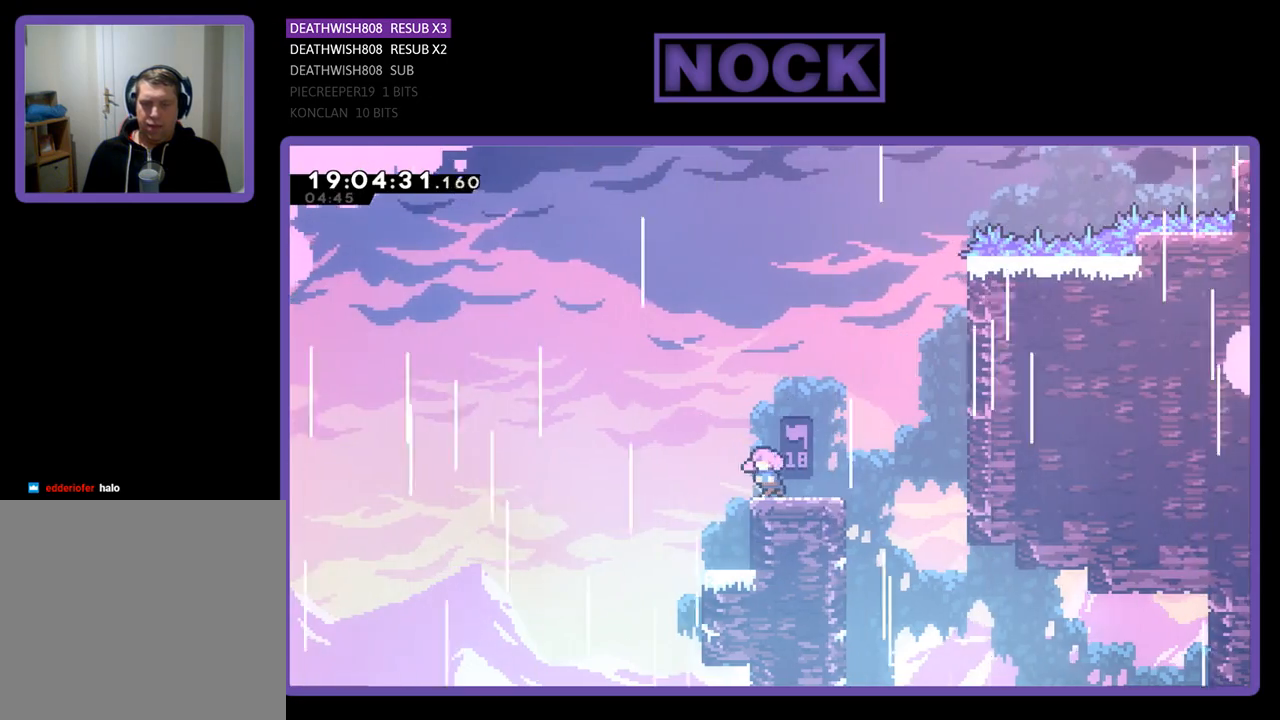
{"buttons": ["CROSS", "R2", "DPAD_LEFT"], "left_stick": "center", "right_stick": "center", "events": [[67, "CROSS", "down"]]}
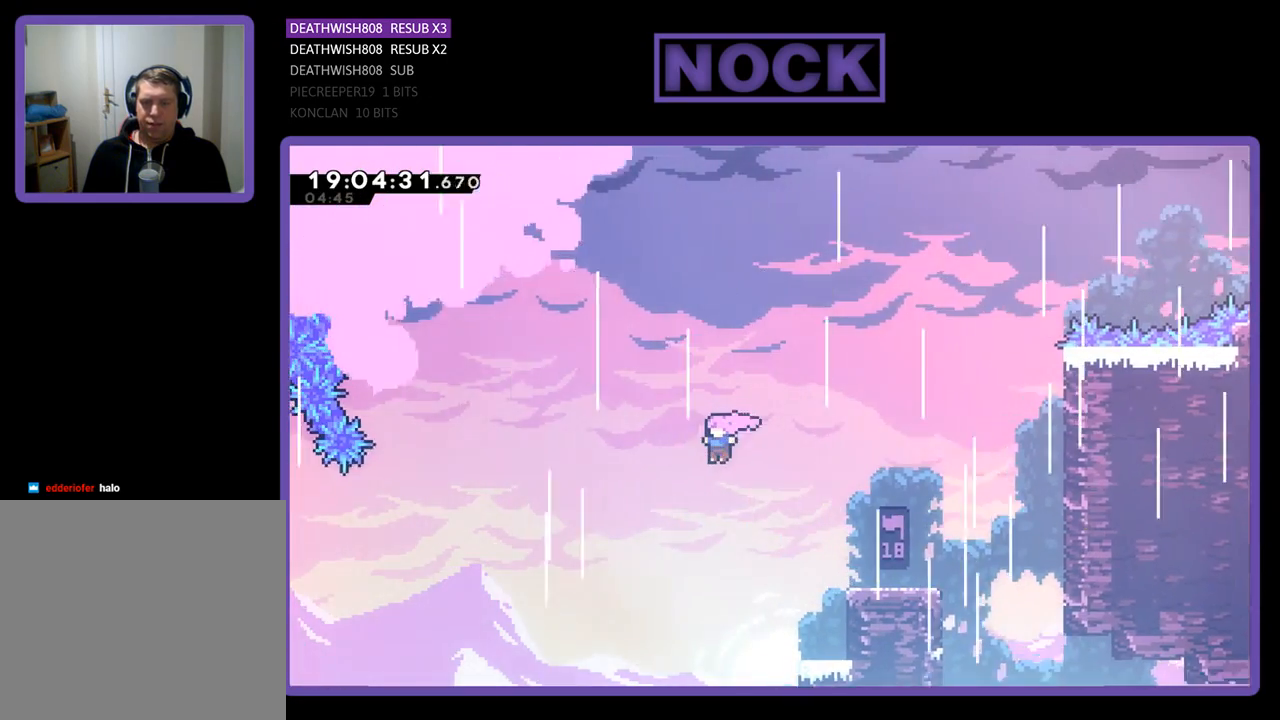
{"buttons": ["CIRCLE", "R2", "DPAD_LEFT"], "left_stick": "center", "right_stick": "center", "events": [[200, "CROSS", "up"], [433, "CIRCLE", "down"]]}
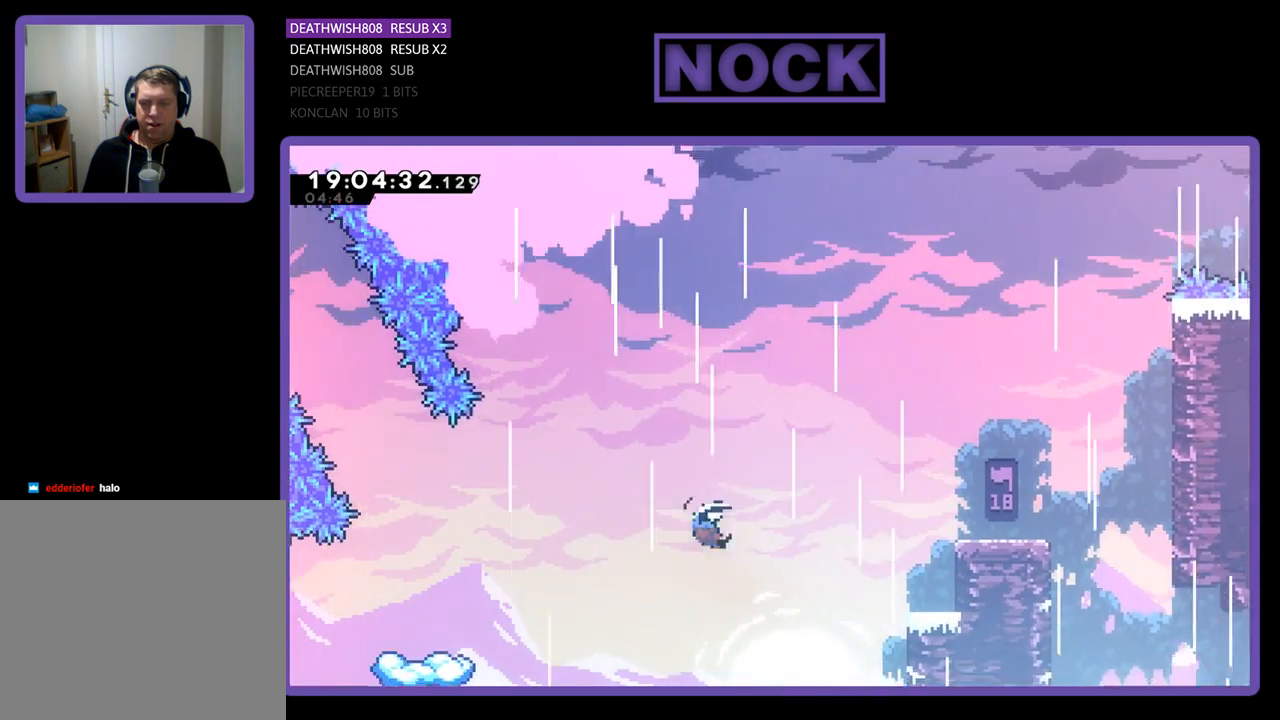
{"buttons": ["R2", "DPAD_LEFT"], "left_stick": "center", "right_stick": "center", "events": [[200, "CIRCLE", "up"]]}
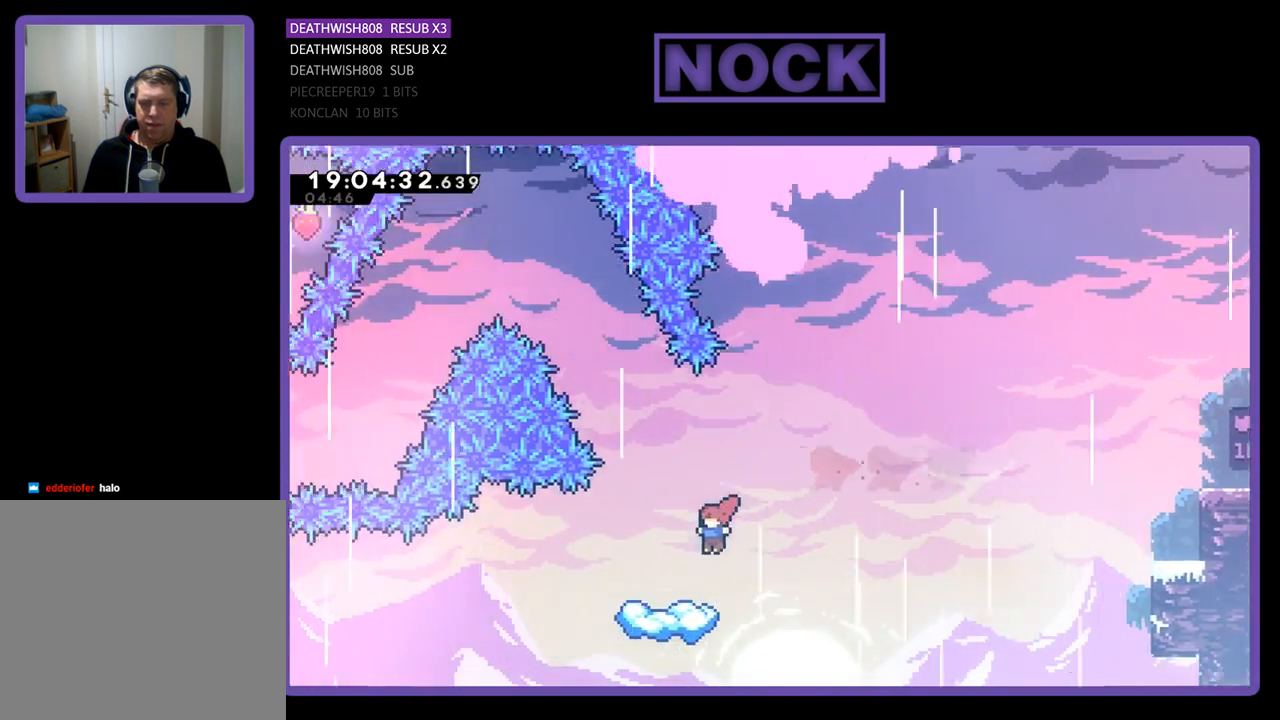
{"buttons": ["R2", "DPAD_LEFT"], "left_stick": "center", "right_stick": "center", "events": []}
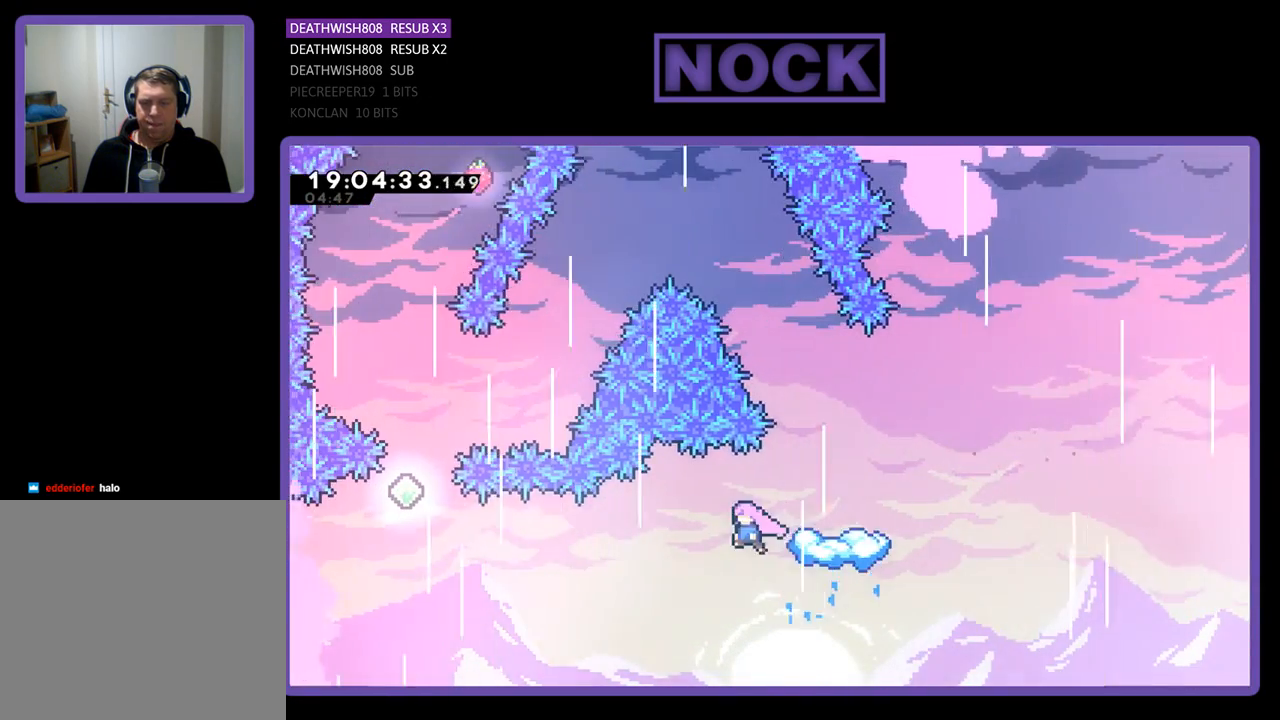
{"buttons": ["CIRCLE", "R2", "DPAD_UP", "DPAD_LEFT"], "left_stick": "center", "right_stick": "center", "events": [[367, "DPAD_UP", "down"], [500, "CIRCLE", "down"]]}
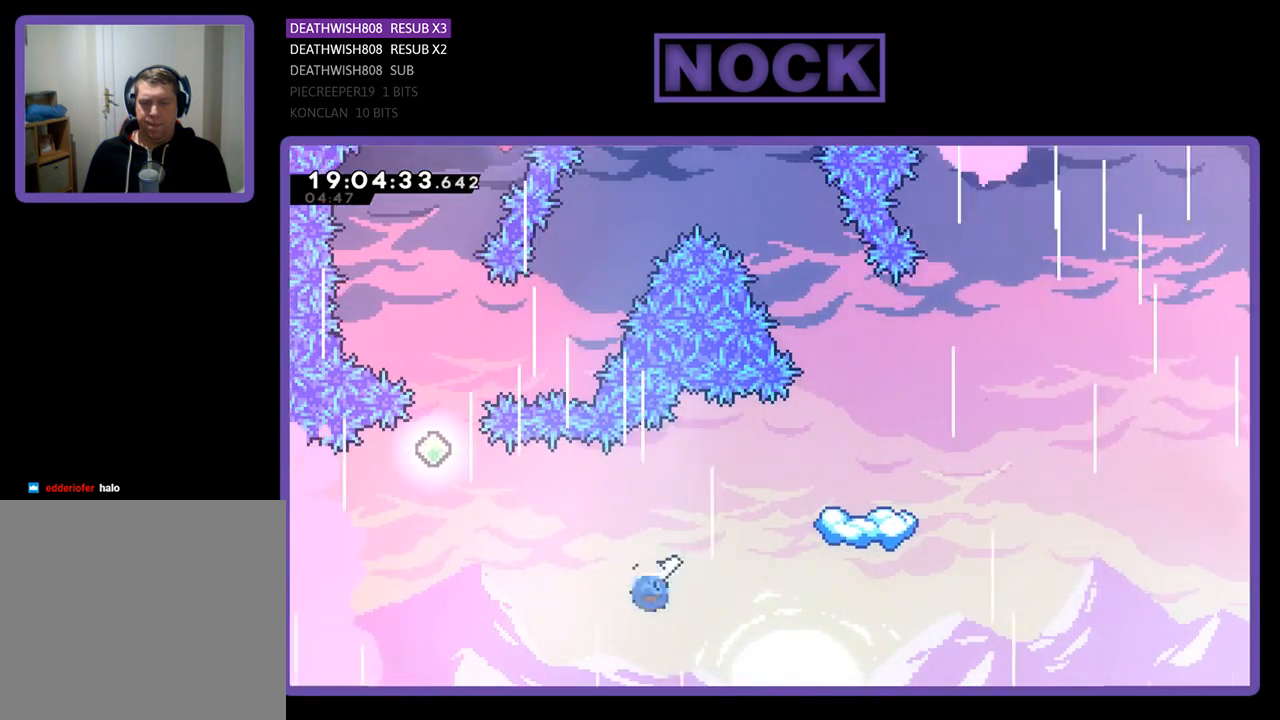
{"buttons": ["R2", "DPAD_LEFT"], "left_stick": "center", "right_stick": "center", "events": [[300, "CIRCLE", "up"], [400, "DPAD_UP", "up"]]}
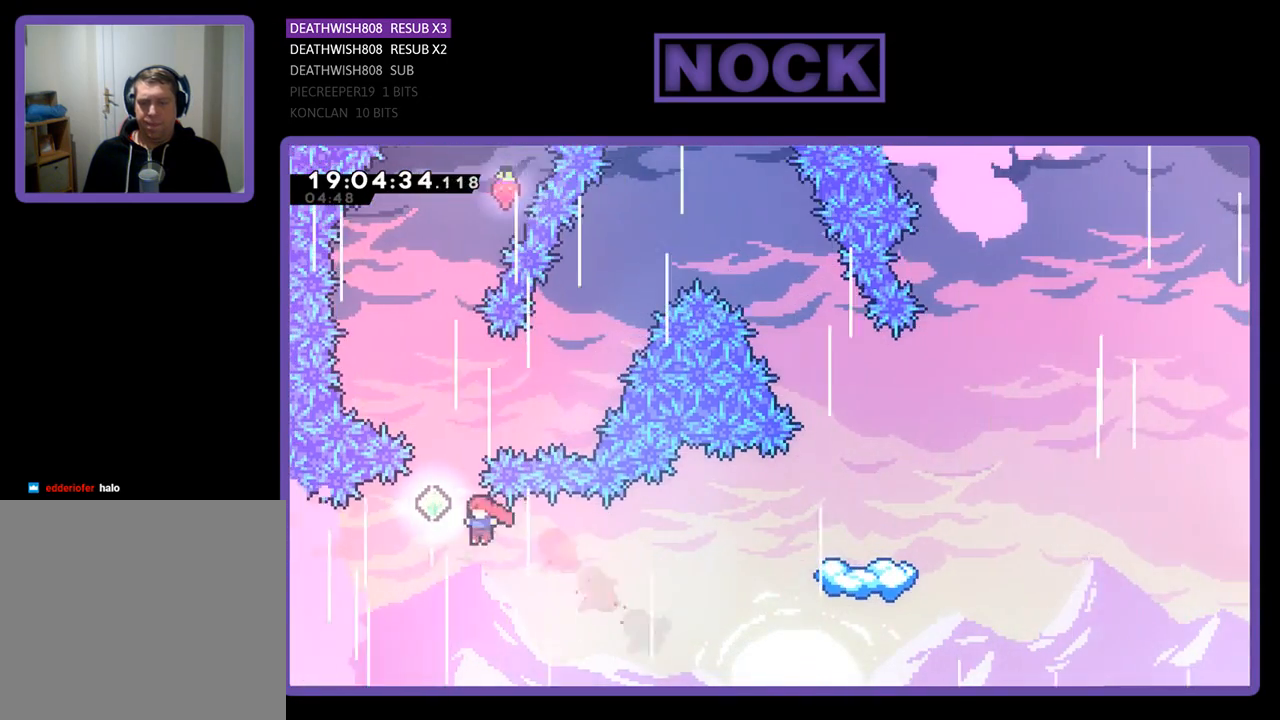
{"buttons": ["CIRCLE", "R2", "DPAD_UP"], "left_stick": "center", "right_stick": "center", "events": [[33, "DPAD_UP", "down"], [200, "DPAD_LEFT", "up"], [233, "CIRCLE", "down"]]}
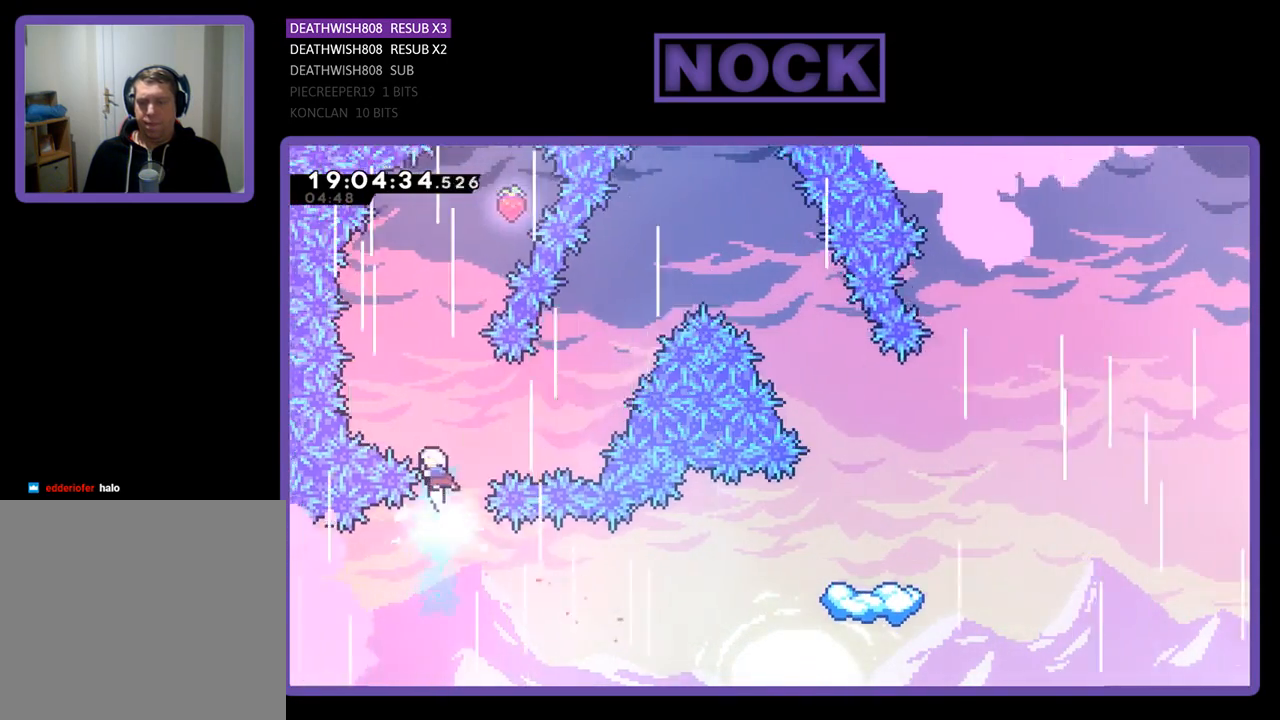
{"buttons": ["CIRCLE", "R2", "DPAD_UP"], "left_stick": "center", "right_stick": "center", "events": [[133, "CIRCLE", "up"], [233, "CIRCLE", "down"]]}
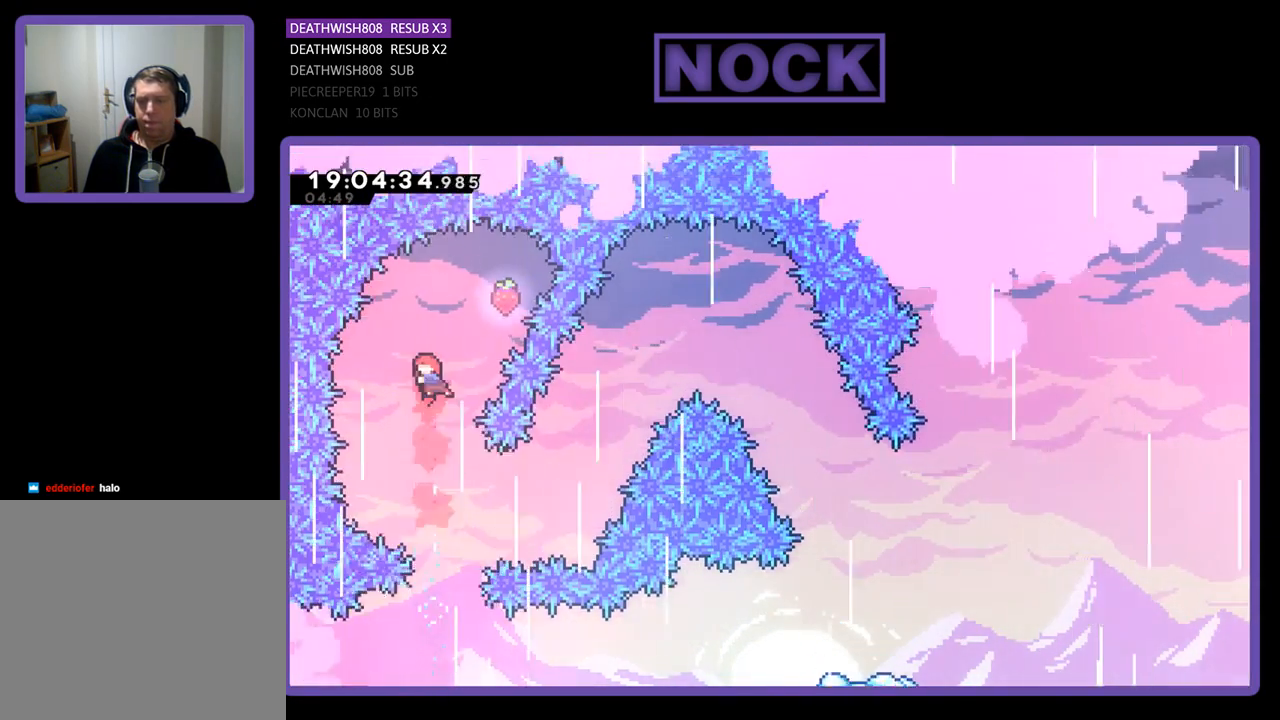
{"buttons": ["CIRCLE", "R2", "DPAD_UP", "DPAD_RIGHT"], "left_stick": "center", "right_stick": "center", "events": [[200, "CIRCLE", "up"], [367, "CIRCLE", "down"], [367, "DPAD_RIGHT", "down"]]}
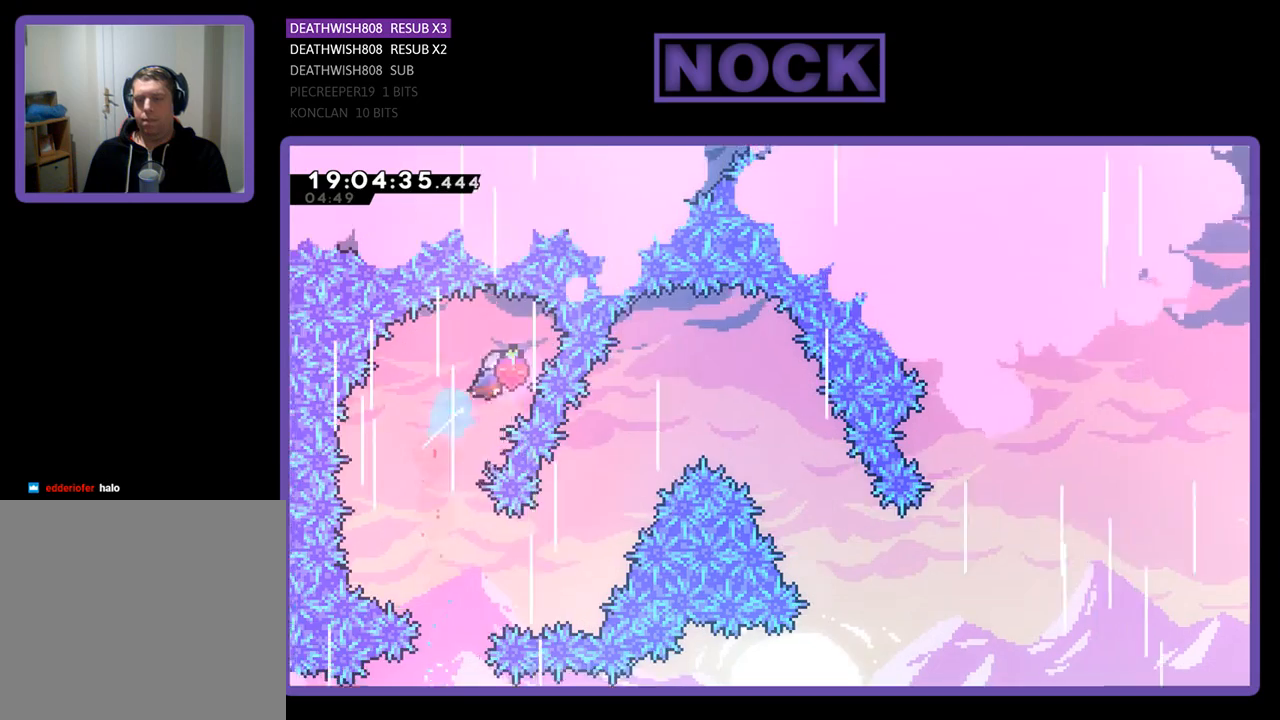
{"buttons": ["R2", "DPAD_UP", "DPAD_LEFT"], "left_stick": "center", "right_stick": "center", "events": [[133, "DPAD_RIGHT", "up"], [167, "CIRCLE", "up"], [200, "DPAD_LEFT", "down"]]}
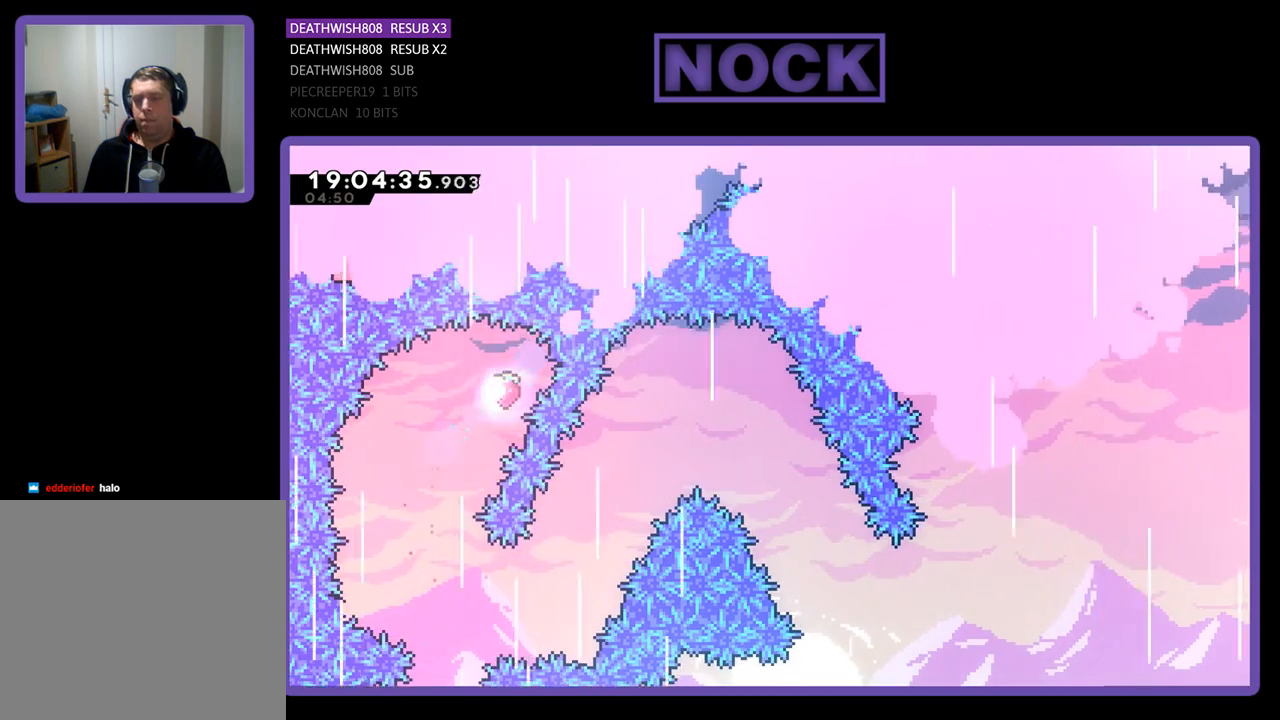
{"buttons": [], "left_stick": "center", "right_stick": "center", "events": [[100, "DPAD_UP", "up"], [200, "DPAD_LEFT", "up"], [233, "R2", "up"]]}
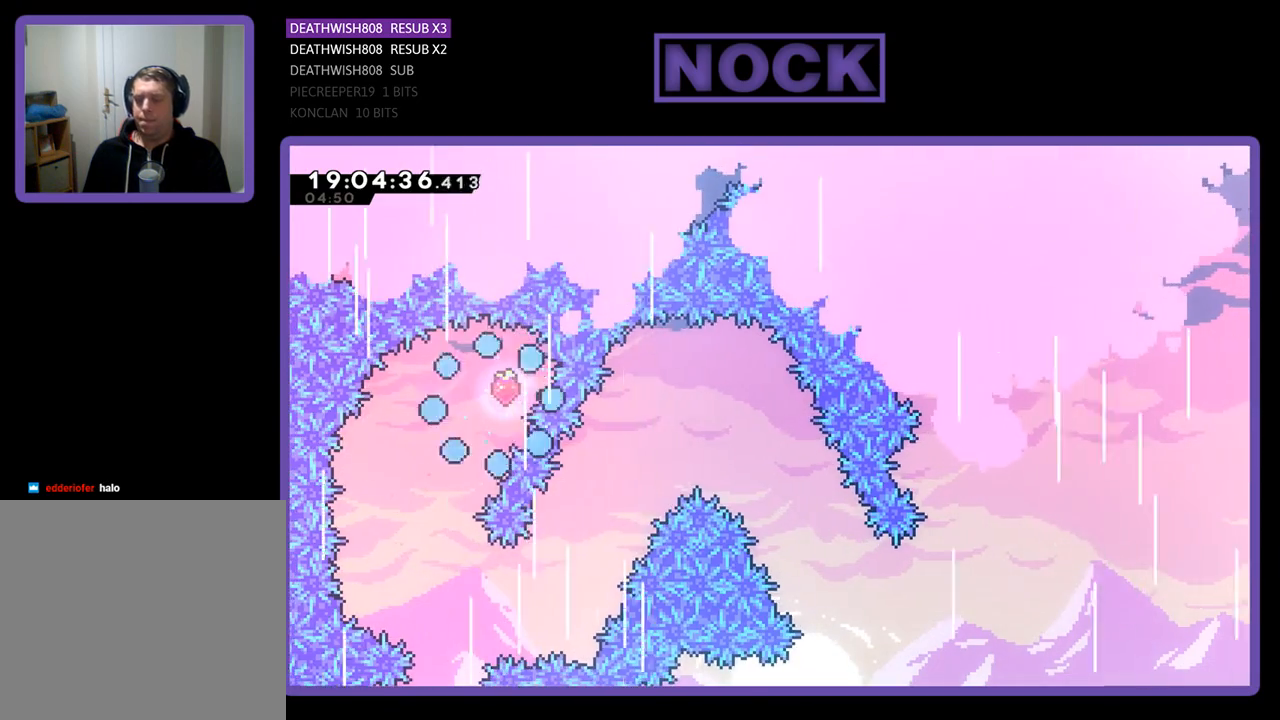
{"buttons": [], "left_stick": "center", "right_stick": "center", "events": []}